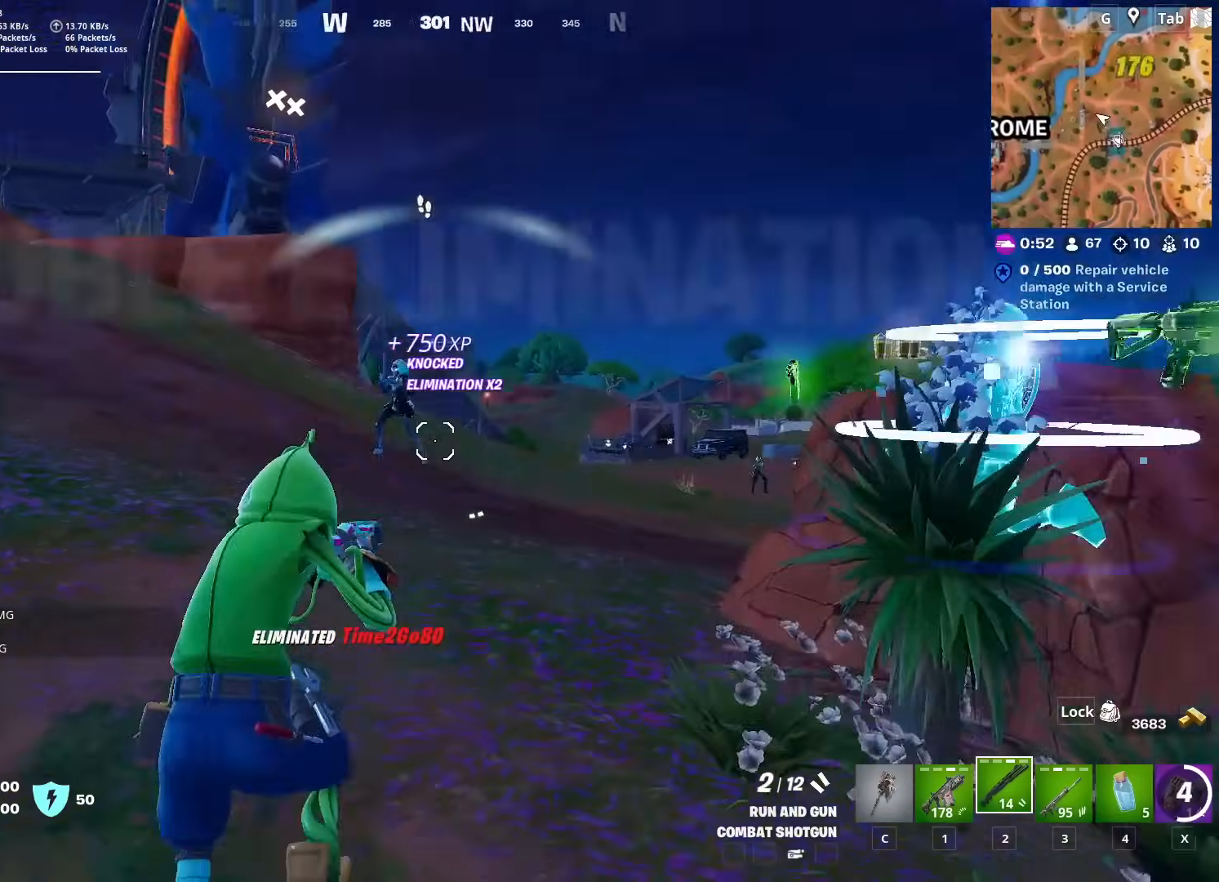
Gameplay with keyboard and mouse; each line is a JSON object with the keys and mouse buttons held at the frame after it. "events" lists presses ("down") and releases ("up") of "1", "2", "3", "4", "5", "a", "alt", "c", "caps_lock", "ctrl", "d", "e", "f", "g", "q", "r", "s", "shift", "space", "t", "tab", "v", "w", "x", "z", "mouse_left" and "mouse_right" between this image and that frame as [ms after this image, input, new state], when the widget could be followed in between. "mouse_left", "mouse_right" = the "left", "right" buttons of the "mouse" list. No other keys are recorded. "mouse_move" is the direction in which the mouse moves at that frame (one of eight, or "still"), when it could be read. Not read: mouse_wheel.
{"keys": ["a", "w"], "mouse": [], "mouse_move": "still", "events": [[84, "a", "down"], [84, "mouse_left", "down"], [284, "mouse_left", "up"]]}
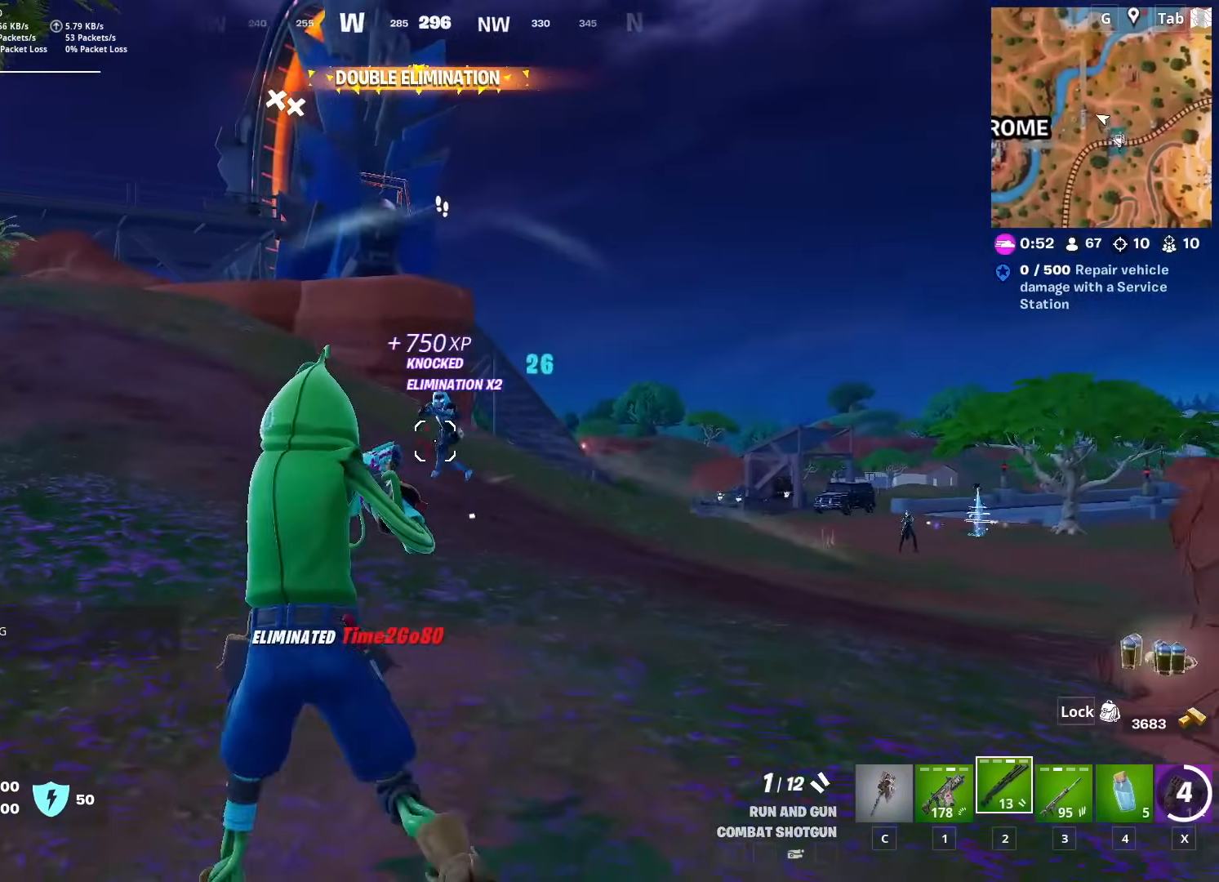
{"keys": ["d"], "mouse": [], "mouse_move": "down", "events": [[167, "d", "down"], [200, "a", "up"], [200, "mouse_left", "down"], [350, "1", "down"], [350, "mouse_left", "up"], [484, "1", "up"], [484, "w", "up"]]}
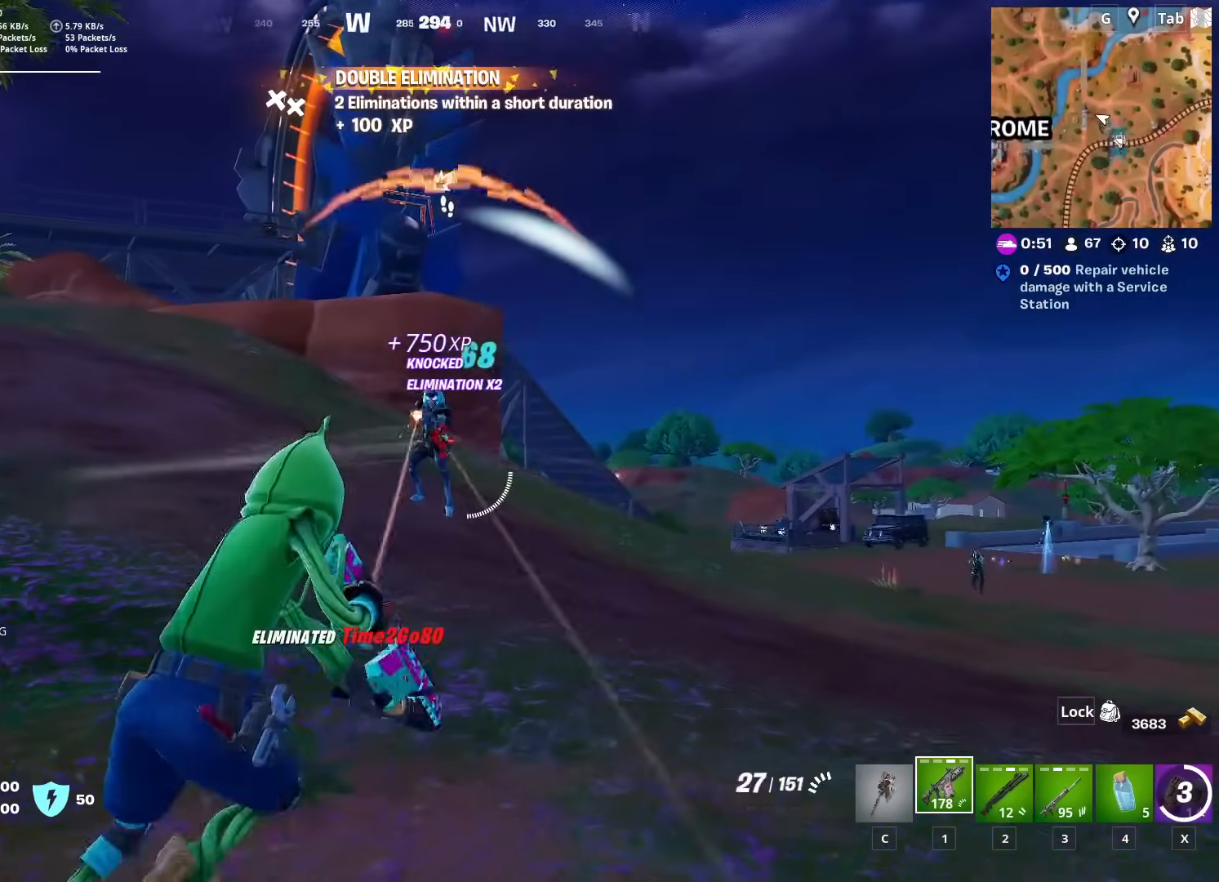
{"keys": ["s"], "mouse": ["left"], "mouse_move": "down", "events": [[84, "s", "down"], [134, "mouse_left", "down"], [217, "d", "up"], [217, "space", "down"], [501, "space", "up"]]}
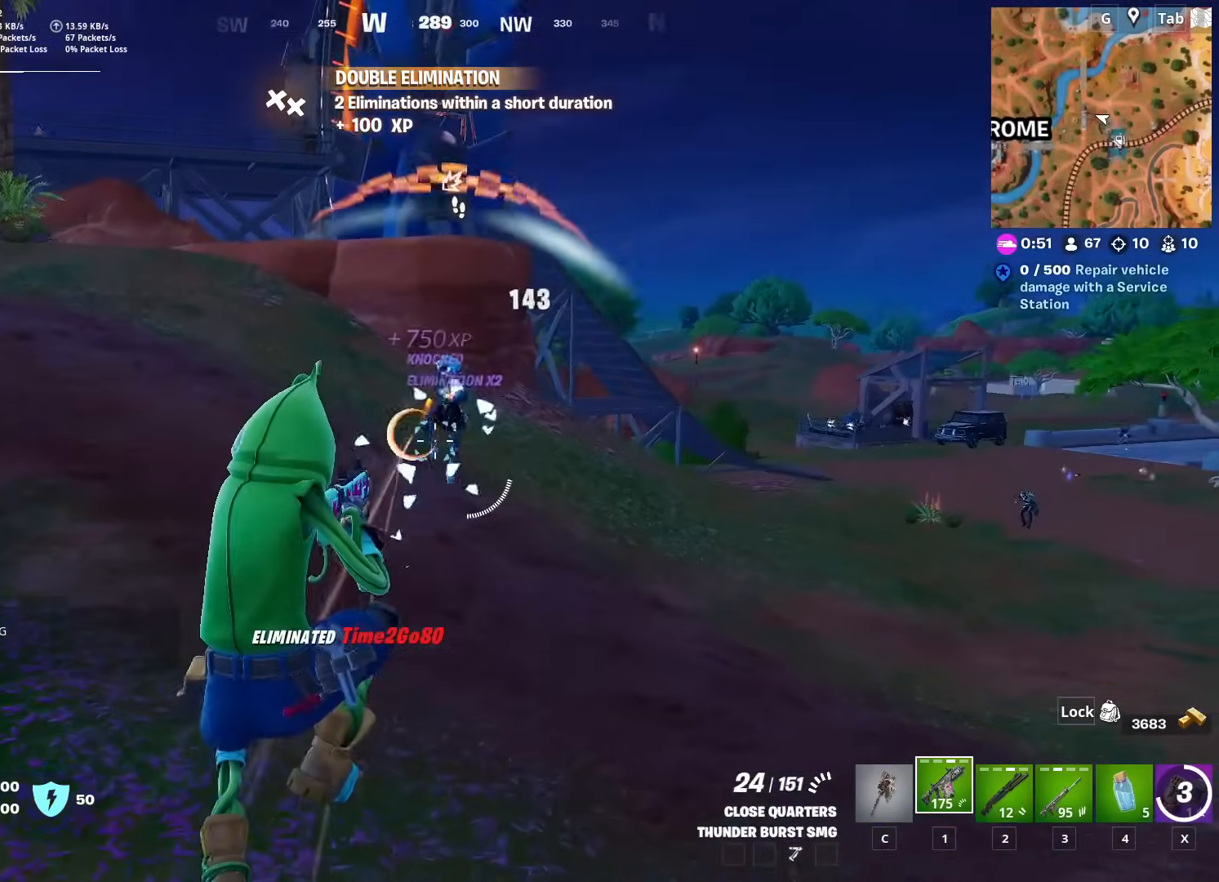
{"keys": ["s"], "mouse": ["left"], "mouse_move": "down-right", "events": []}
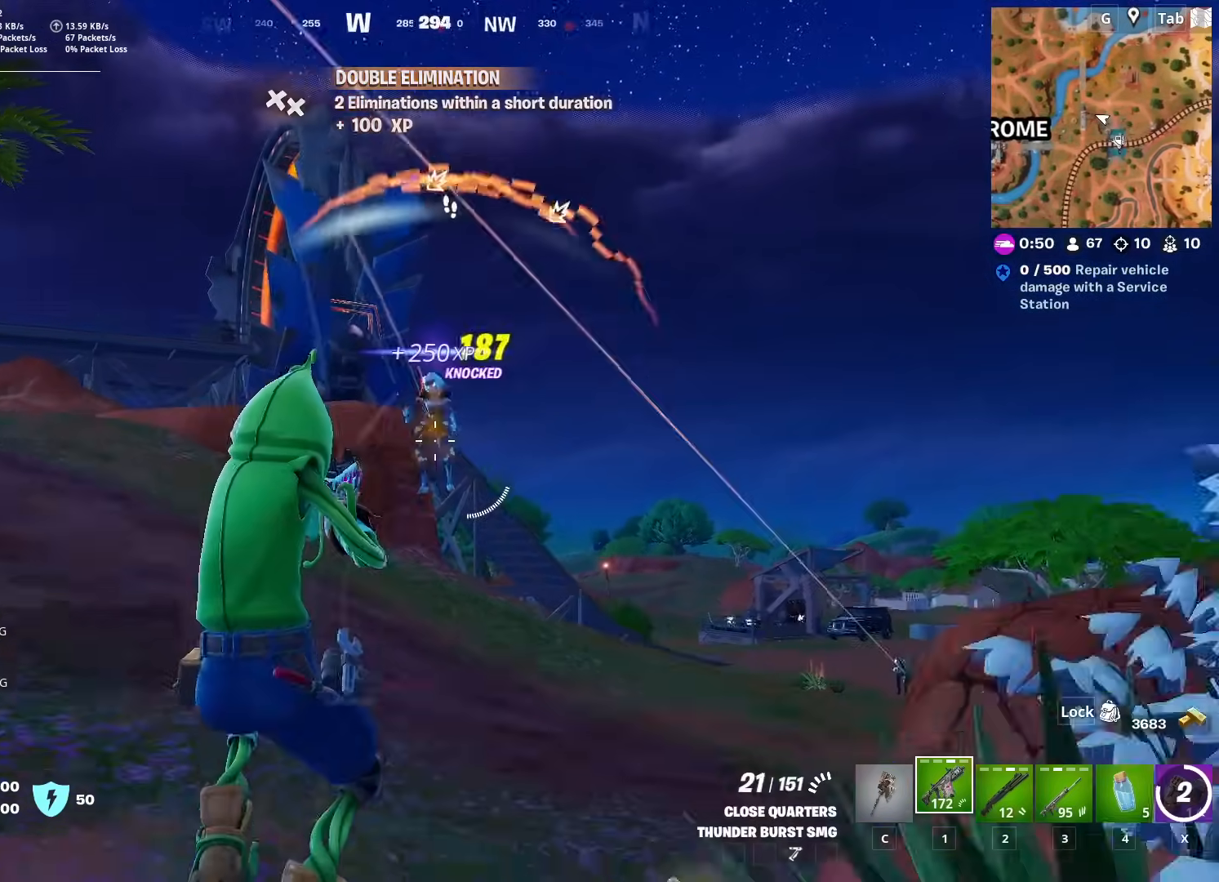
{"keys": ["d", "space"], "mouse": [], "mouse_move": "down", "events": [[200, "d", "down"], [200, "shift", "down"], [451, "s", "up"], [451, "shift", "up"], [484, "mouse_left", "up"], [484, "space", "down"]]}
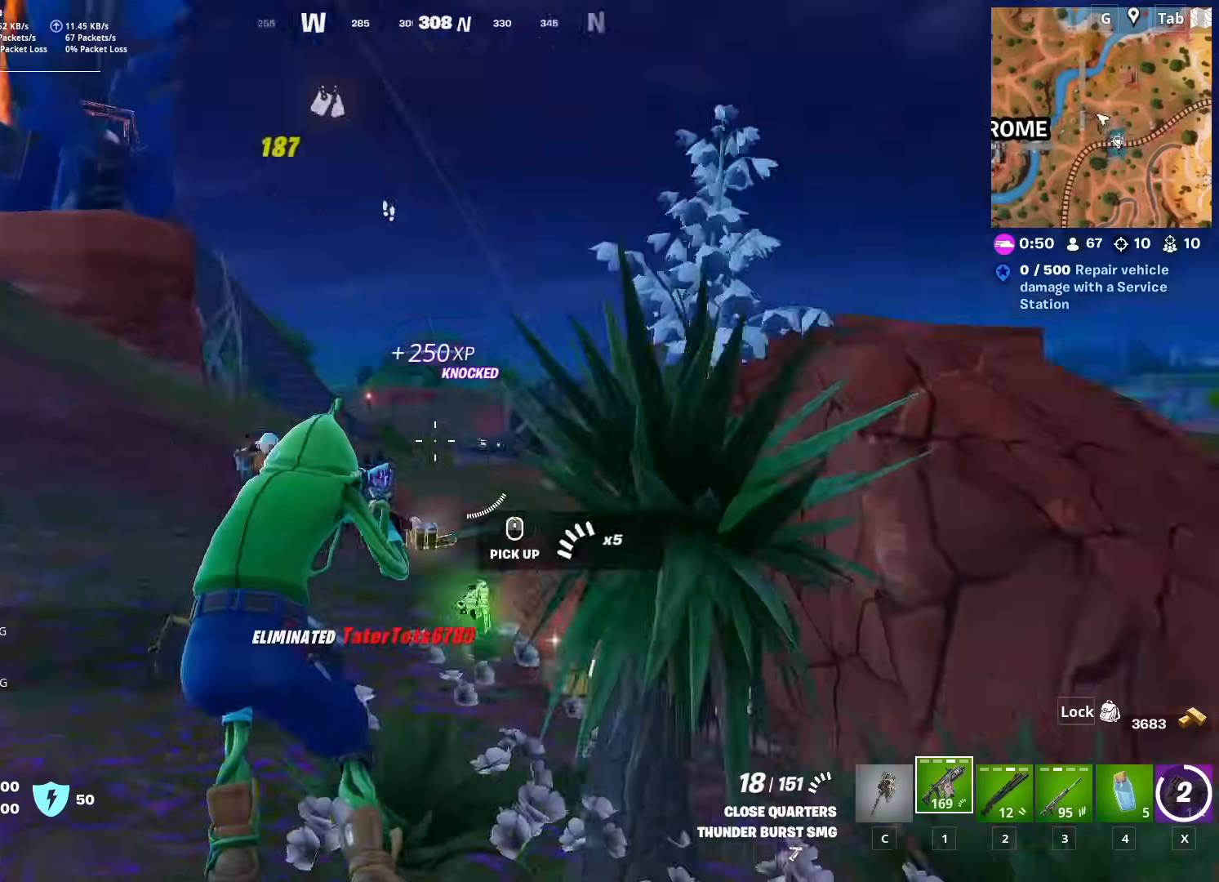
{"keys": ["d"], "mouse": [], "mouse_move": "left", "events": [[83, "w", "down"], [133, "d", "up"], [183, "space", "up"], [267, "3", "down"], [267, "space", "down"], [400, "3", "up"], [450, "space", "up"], [450, "w", "up"], [500, "d", "down"]]}
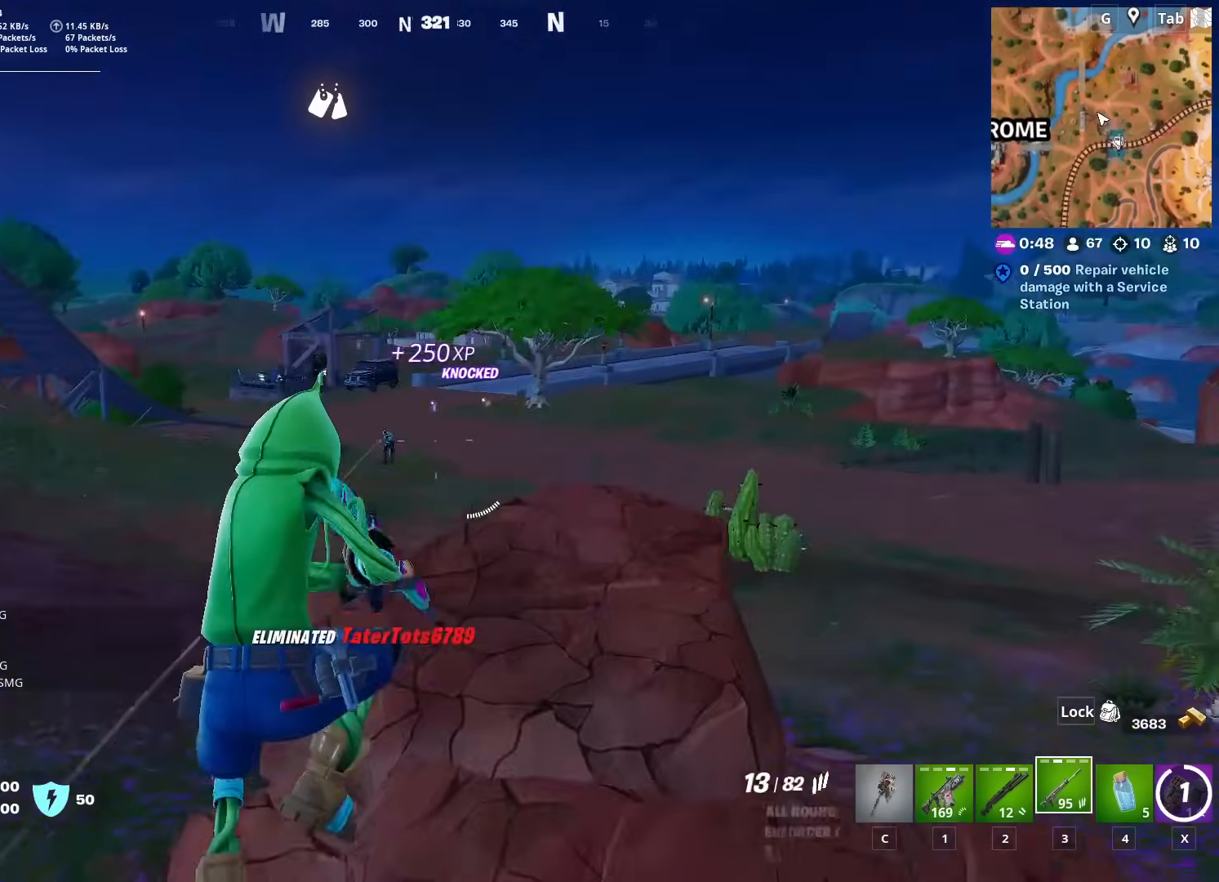
{"keys": ["a", "w"], "mouse": ["right"], "mouse_move": "up", "events": [[100, "w", "down"], [200, "d", "up"], [284, "a", "down"], [467, "mouse_right", "down"]]}
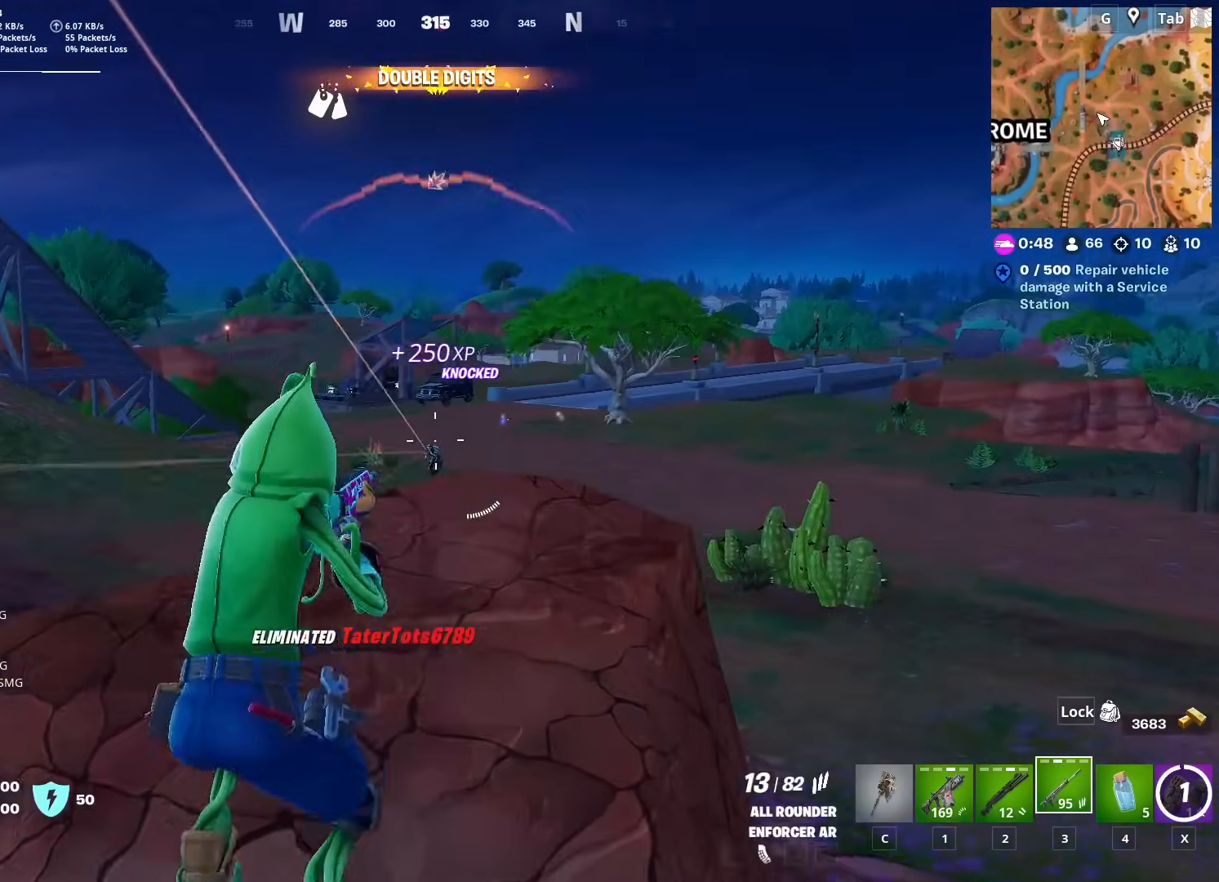
{"keys": ["w"], "mouse": ["left", "right"], "mouse_move": "down-left", "events": [[16, "a", "up"], [66, "w", "up"], [100, "shift", "down"], [200, "space", "down"], [250, "shift", "up"], [350, "space", "up"], [400, "w", "down"], [450, "mouse_left", "down"]]}
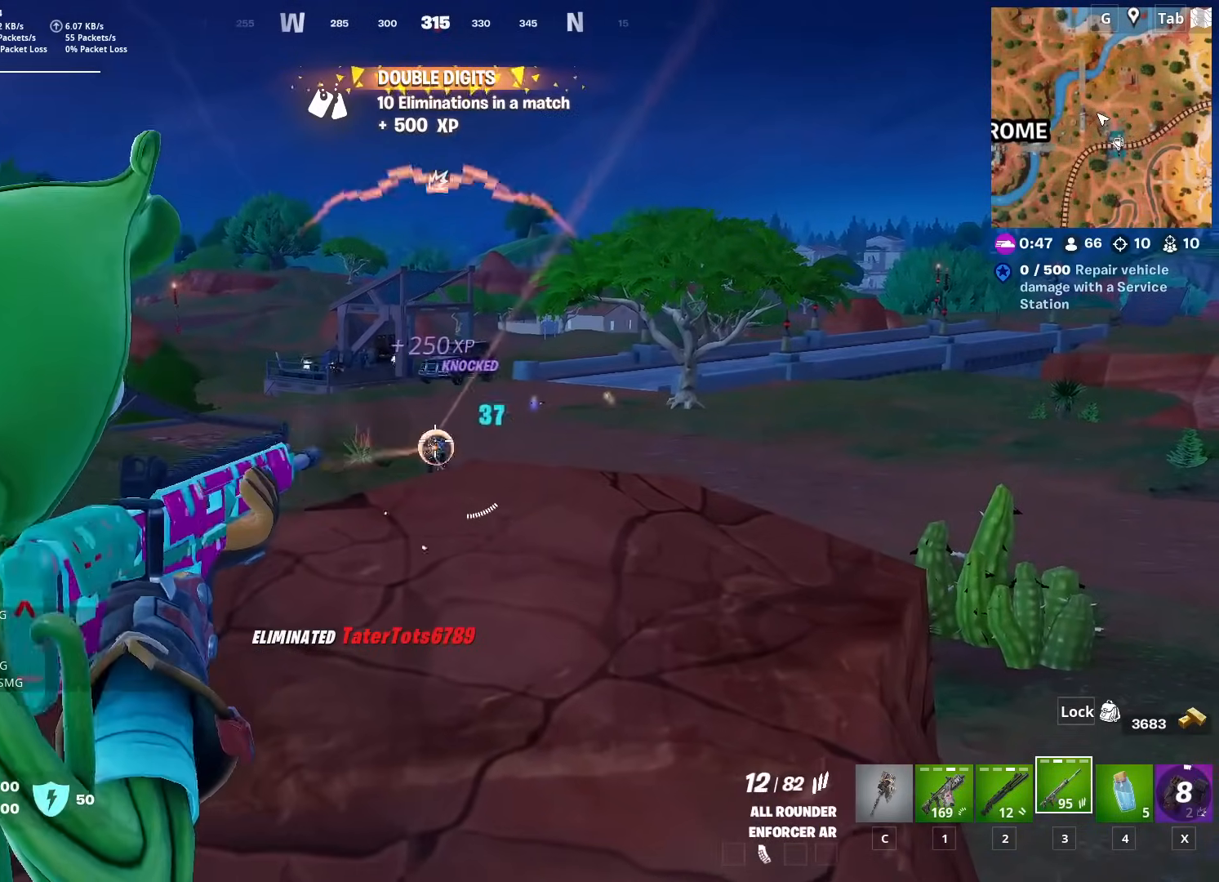
{"keys": ["a"], "mouse": ["left", "right"], "mouse_move": "down", "events": [[84, "w", "up"], [467, "a", "down"]]}
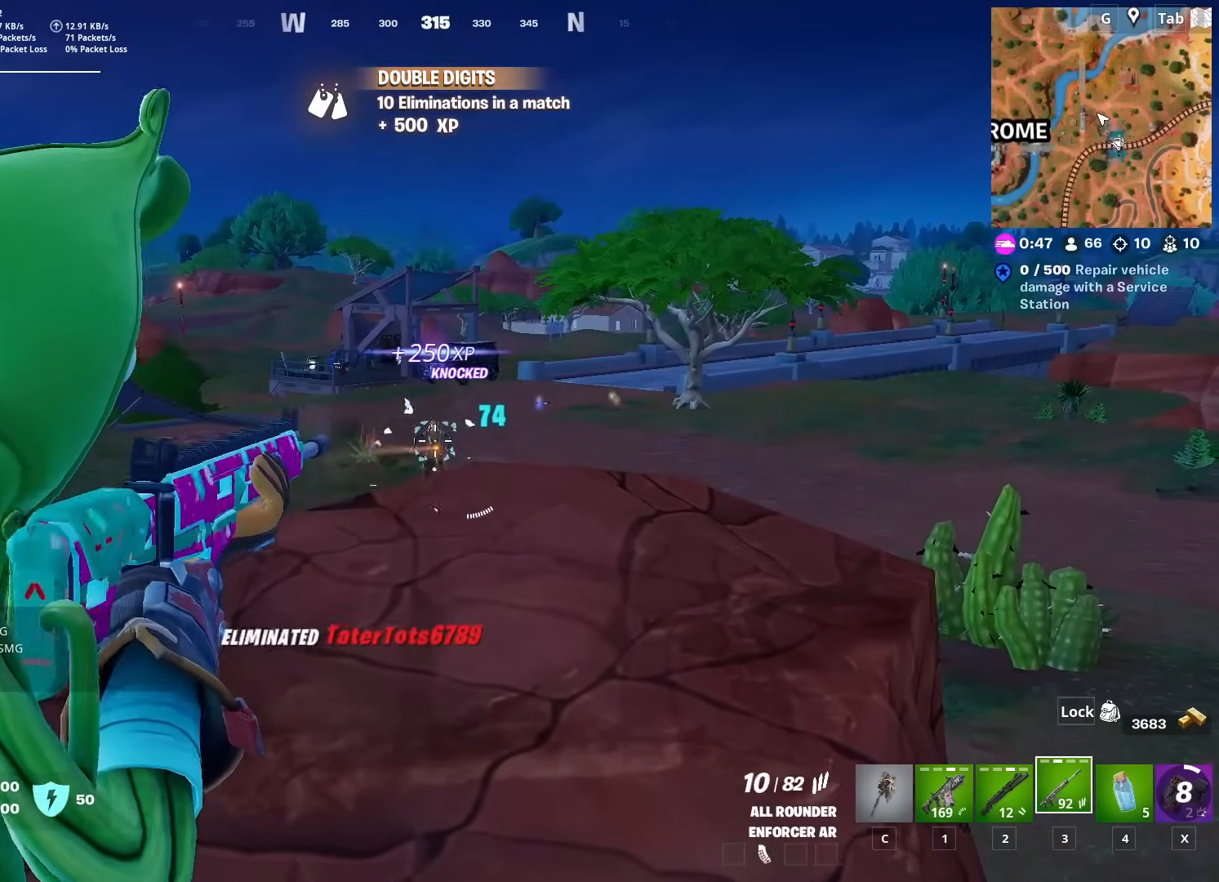
{"keys": ["a"], "mouse": [], "mouse_move": "right", "events": [[233, "a", "up"], [417, "mouse_left", "up"], [417, "mouse_right", "up"], [467, "a", "down"]]}
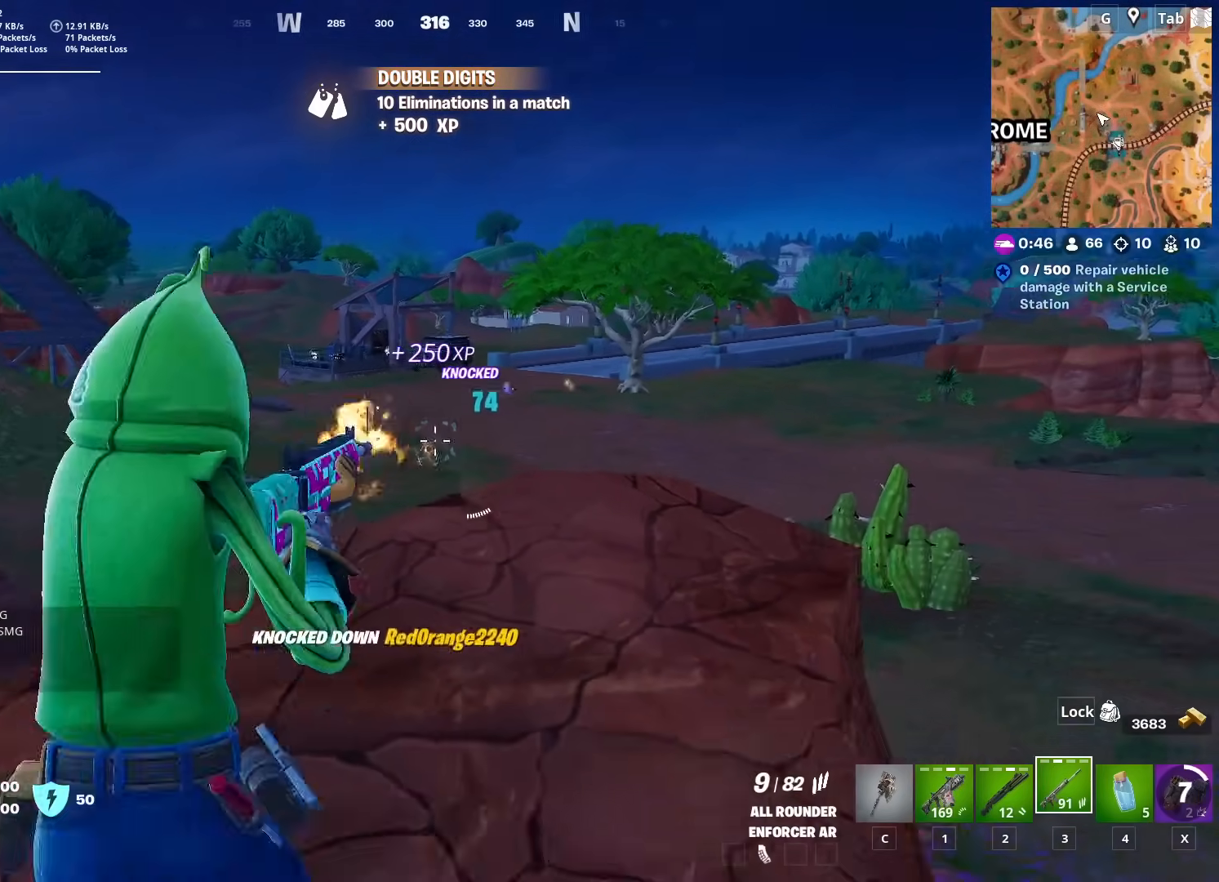
{"keys": ["a"], "mouse": [], "mouse_move": "left", "events": [[167, "w", "down"], [251, "space", "down"], [301, "w", "up"], [484, "space", "up"]]}
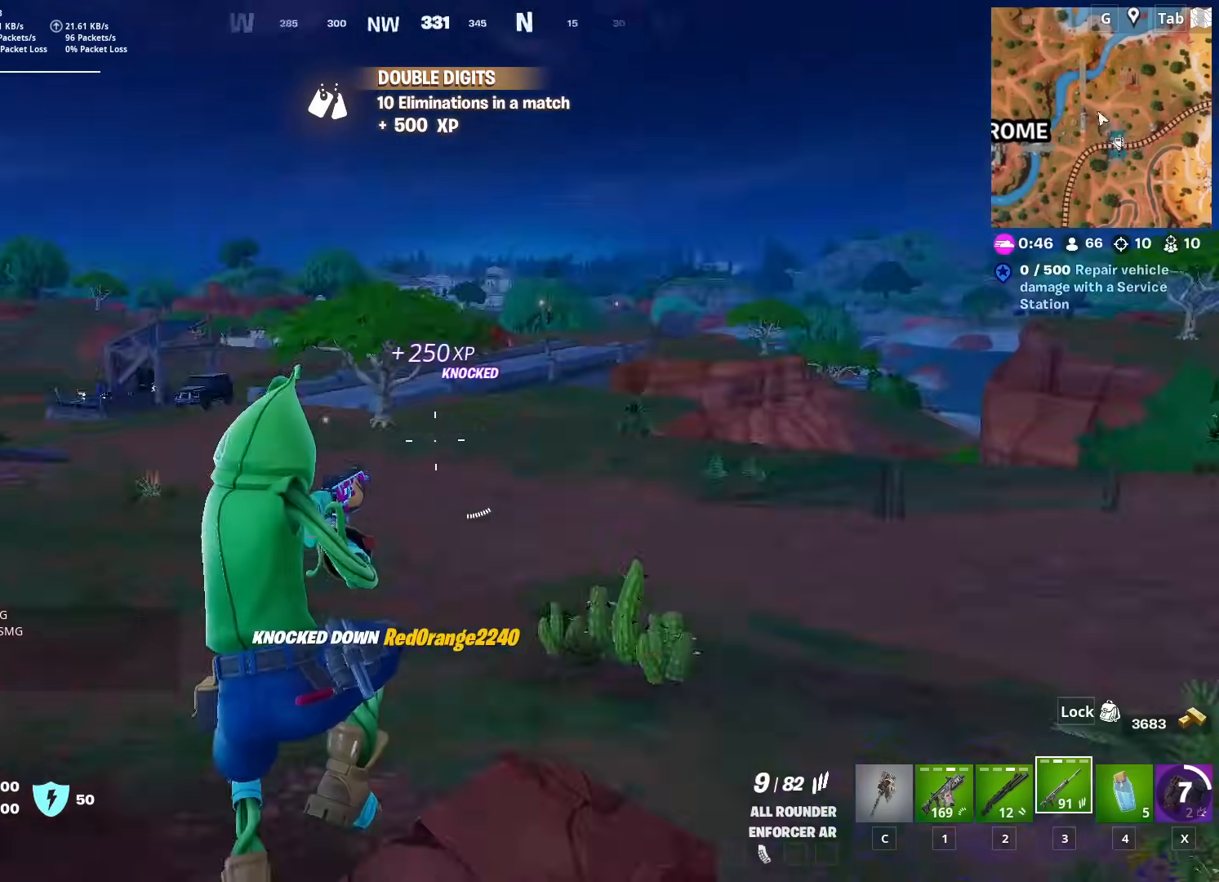
{"keys": ["a", "w"], "mouse": [], "mouse_move": "still", "events": [[83, "w", "down"]]}
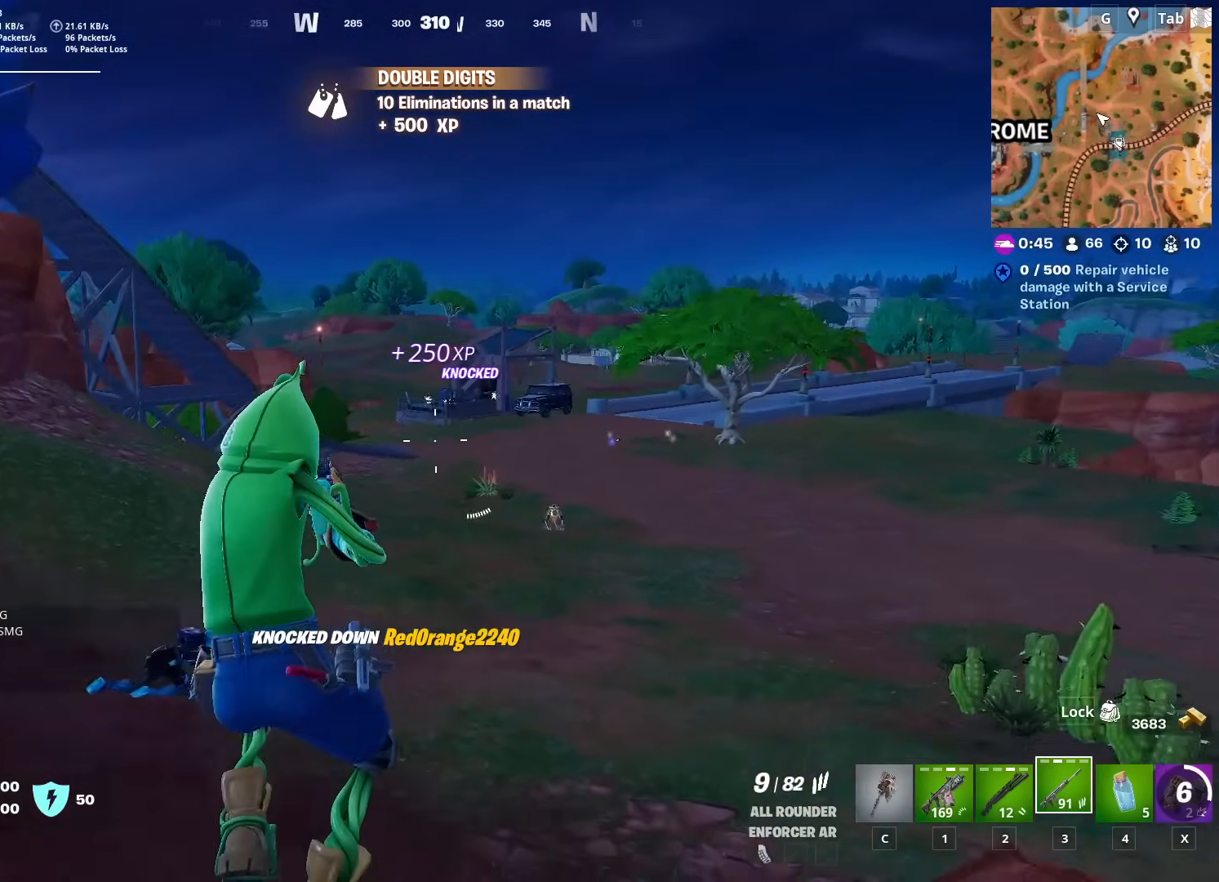
{"keys": ["w"], "mouse": [], "mouse_move": "down-left", "events": [[334, "a", "up"]]}
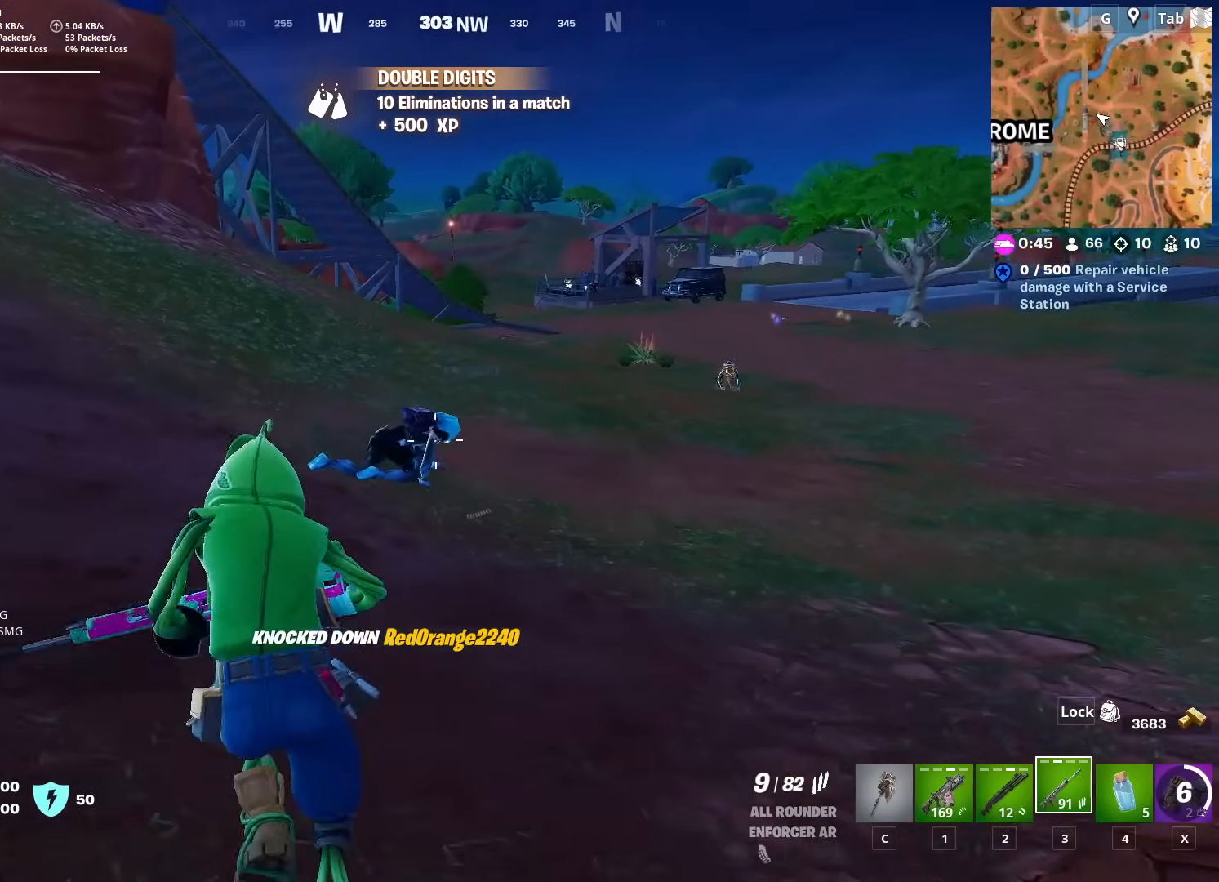
{"keys": ["w"], "mouse": [], "mouse_move": "right", "events": [[250, "mouse_left", "down"], [350, "mouse_left", "up"]]}
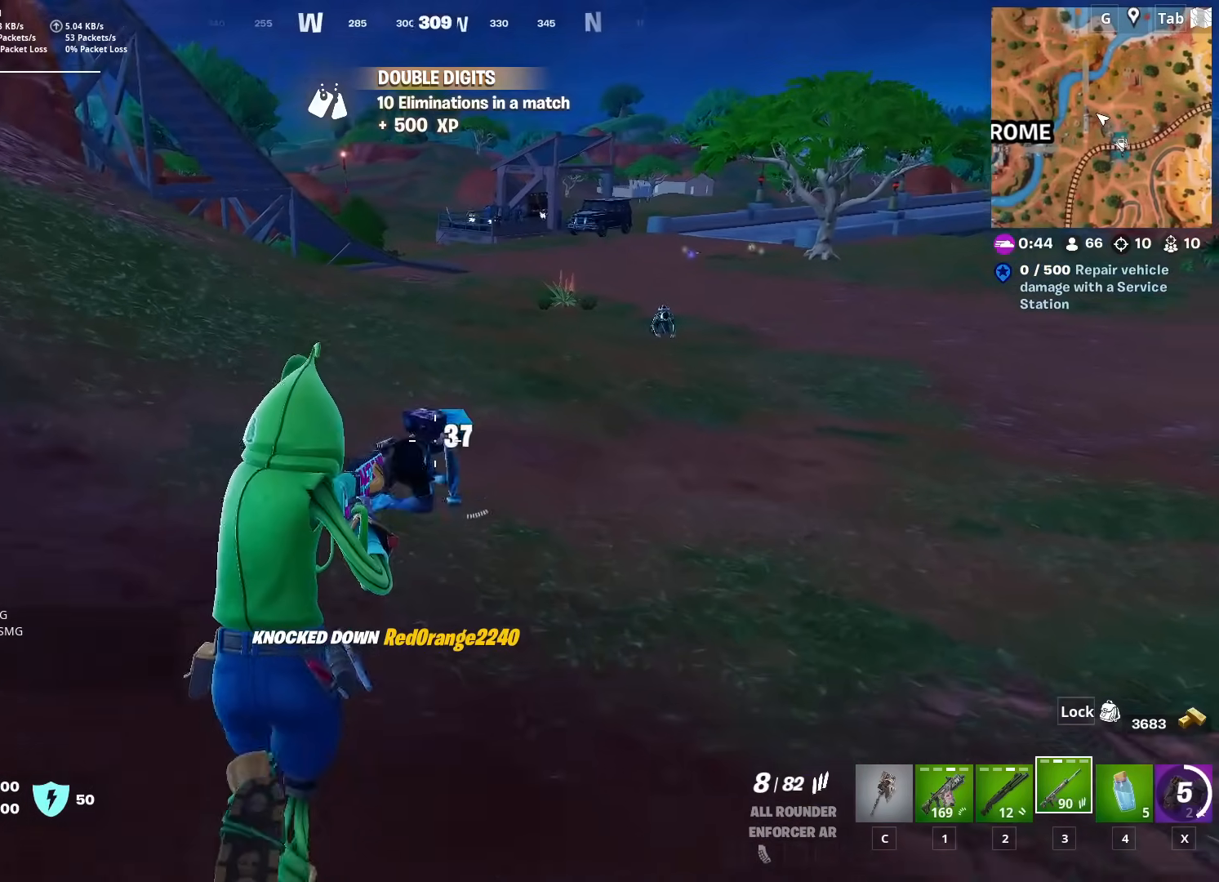
{"keys": ["w"], "mouse": ["left"], "mouse_move": "still", "events": [[84, "mouse_left", "down"], [134, "mouse_right", "down"], [184, "mouse_right", "up"], [217, "mouse_left", "up"], [451, "mouse_left", "down"]]}
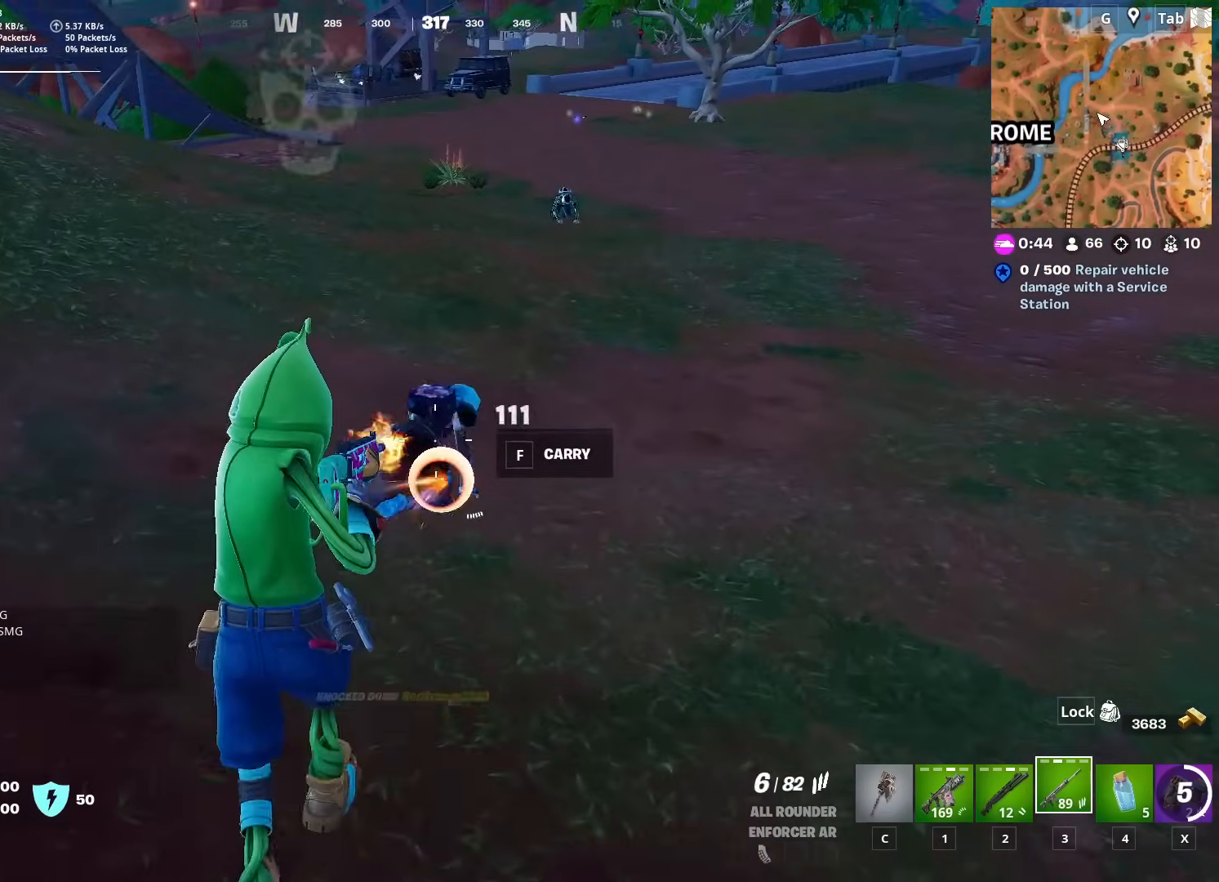
{"keys": ["w"], "mouse": ["right"], "mouse_move": "up-right", "events": [[50, "mouse_left", "up"], [383, "mouse_right", "down"]]}
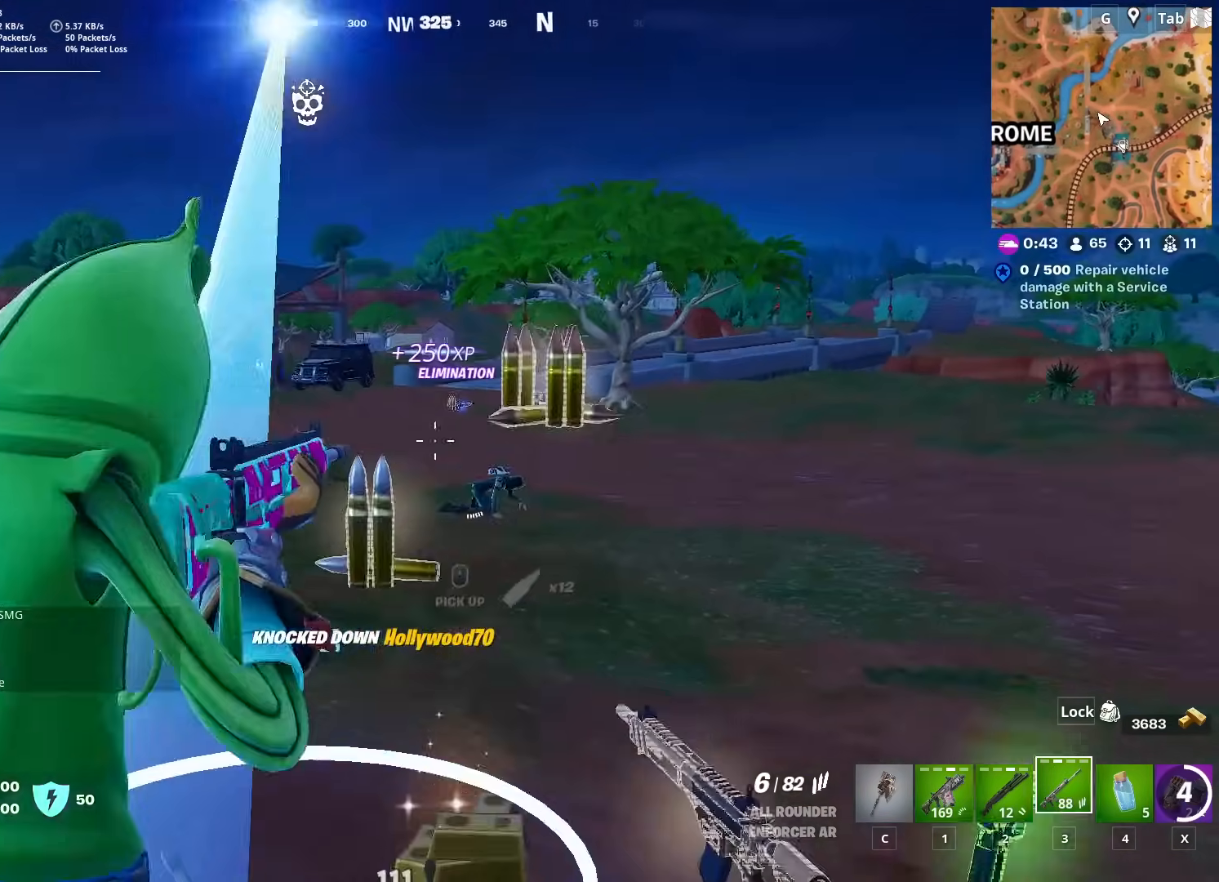
{"keys": ["d"], "mouse": ["left", "right"], "mouse_move": "down-right", "events": [[17, "shift", "down"], [200, "d", "down"], [251, "shift", "up"], [301, "mouse_left", "down"], [451, "w", "up"]]}
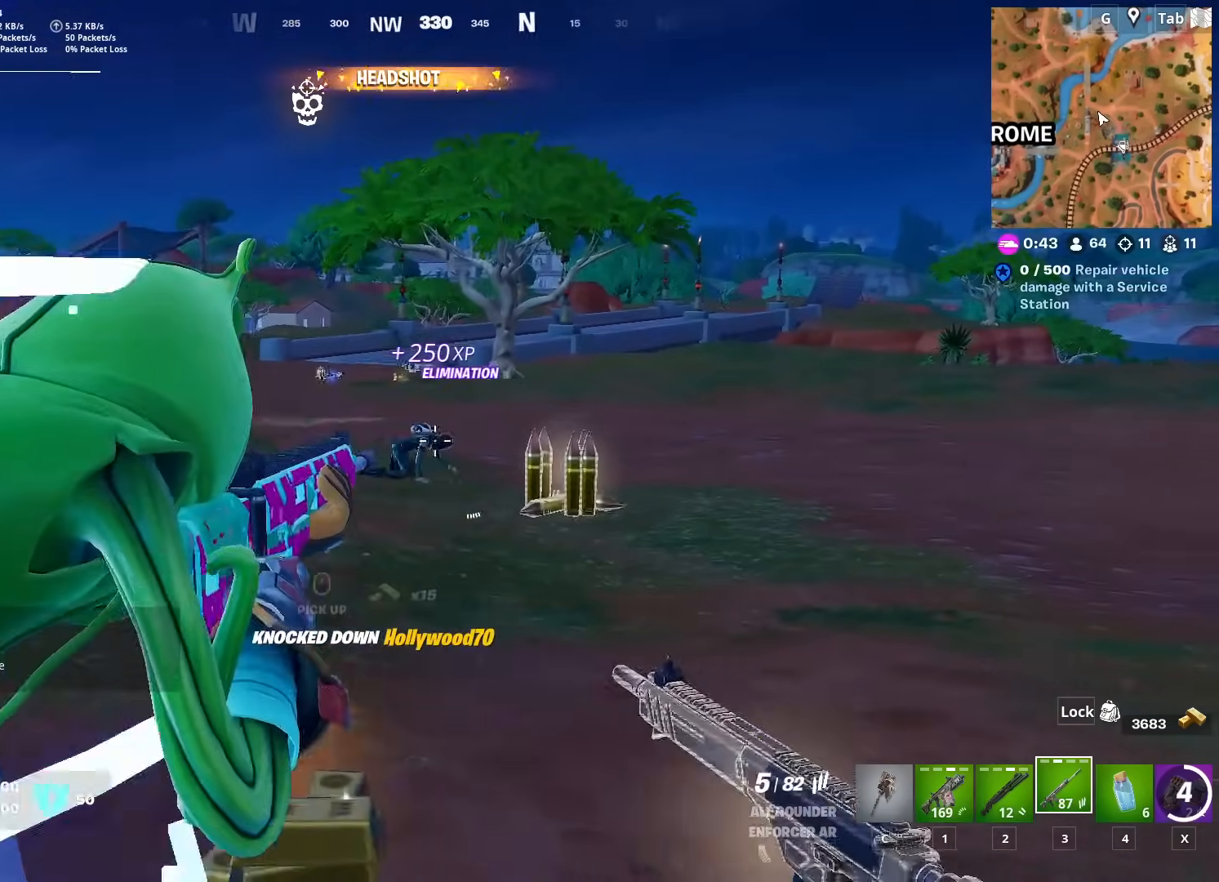
{"keys": ["w"], "mouse": ["left", "right"], "mouse_move": "left", "events": [[317, "w", "down"], [450, "d", "up"]]}
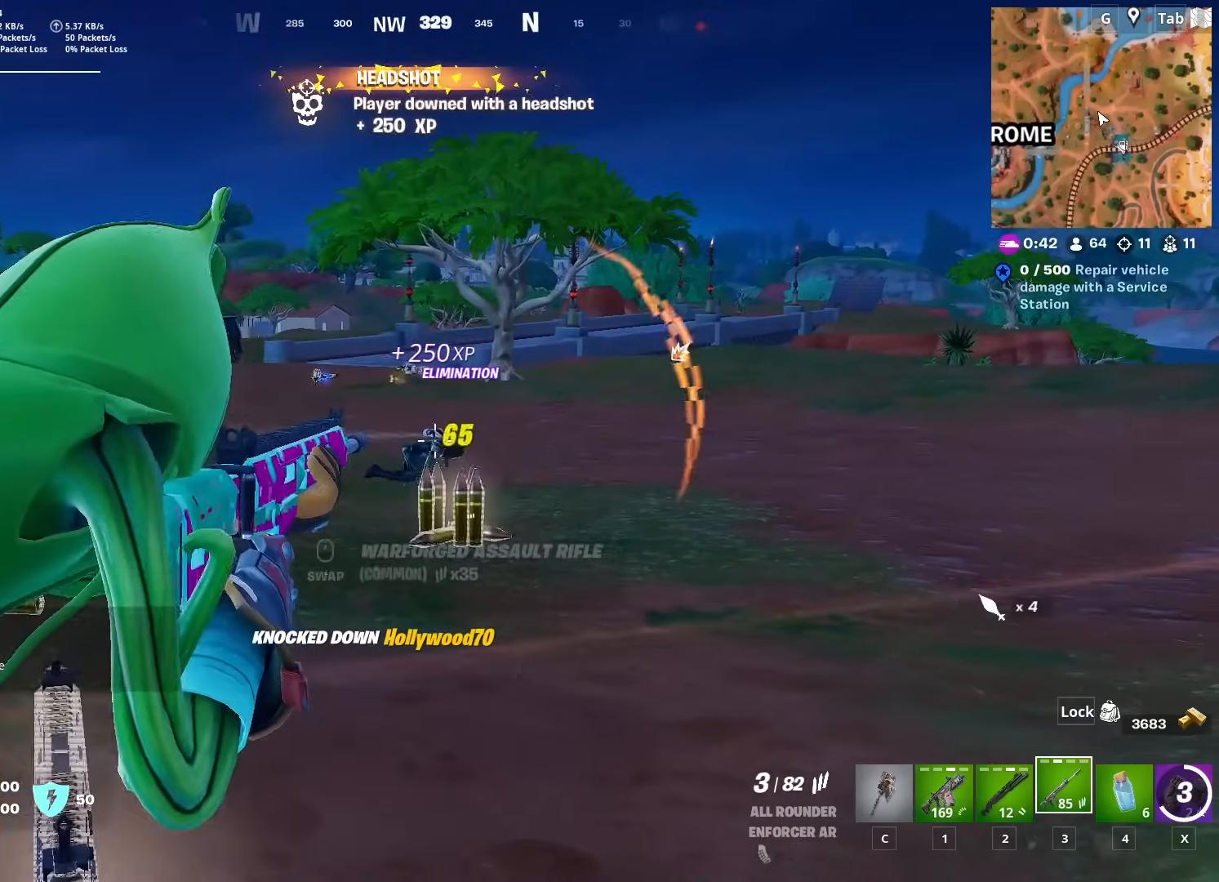
{"keys": ["a", "w"], "mouse": [], "mouse_move": "right", "events": [[200, "mouse_left", "up"], [200, "mouse_right", "up"], [234, "a", "down"], [284, "r", "down"], [284, "space", "down"], [417, "r", "up"], [467, "space", "up"]]}
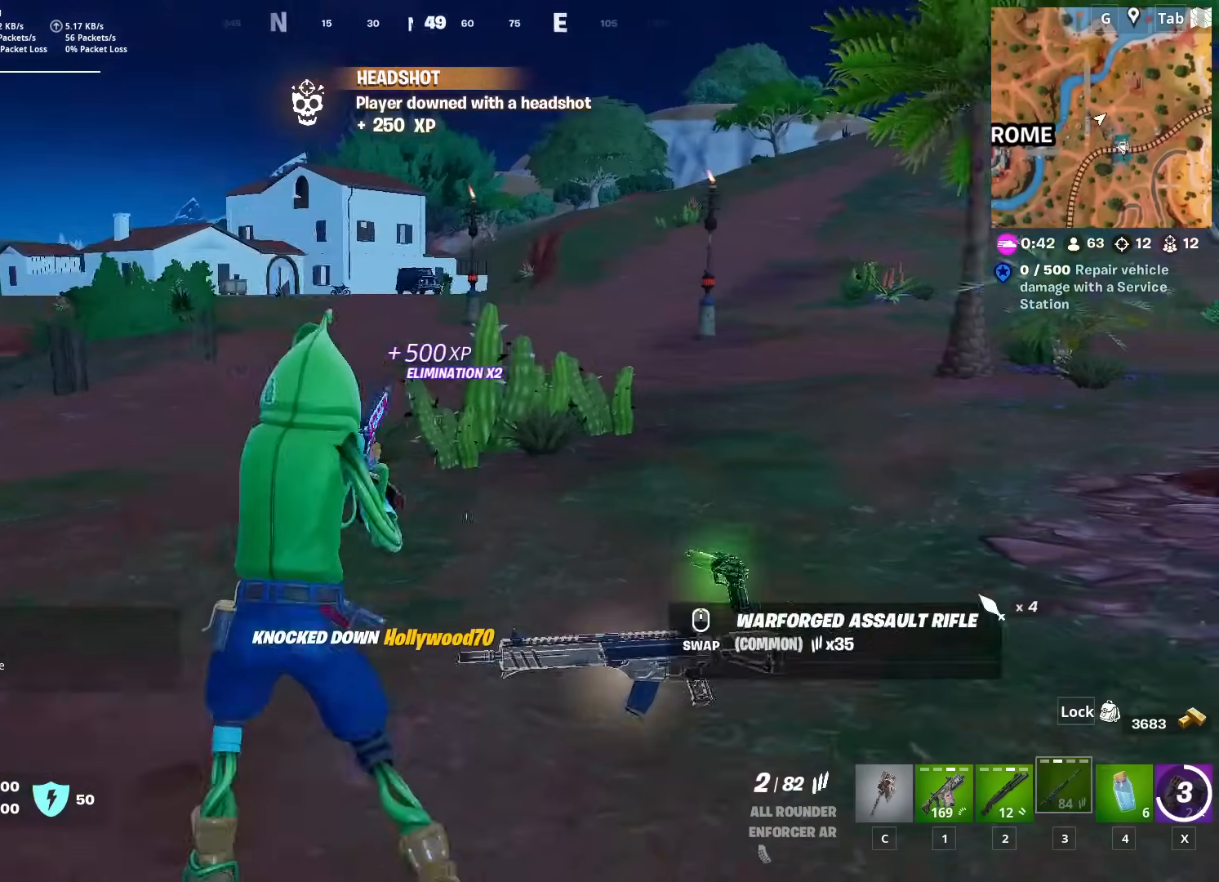
{"keys": ["d", "w"], "mouse": [], "mouse_move": "still", "events": [[250, "a", "up"], [300, "d", "down"]]}
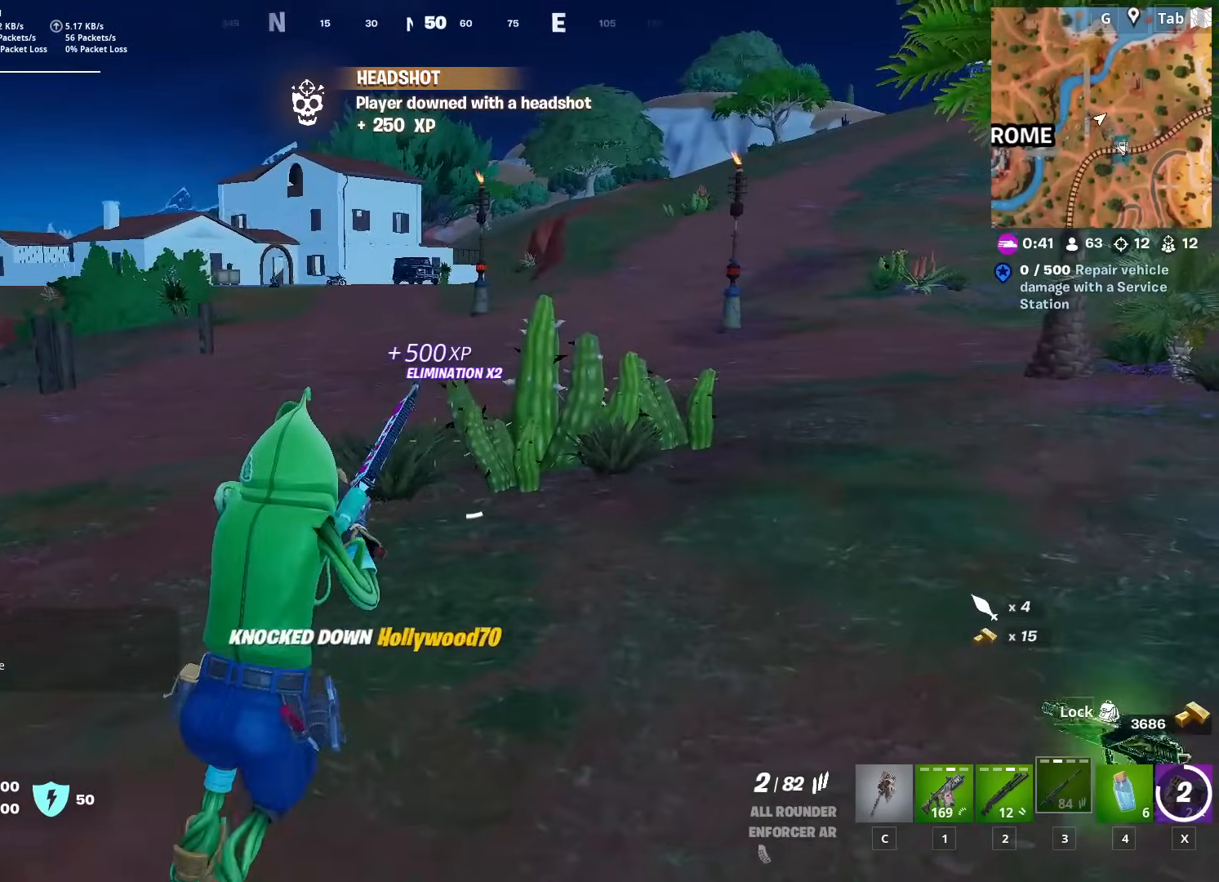
{"keys": ["d"], "mouse": [], "mouse_move": "left", "events": [[217, "space", "down"], [367, "w", "up"], [501, "space", "up"]]}
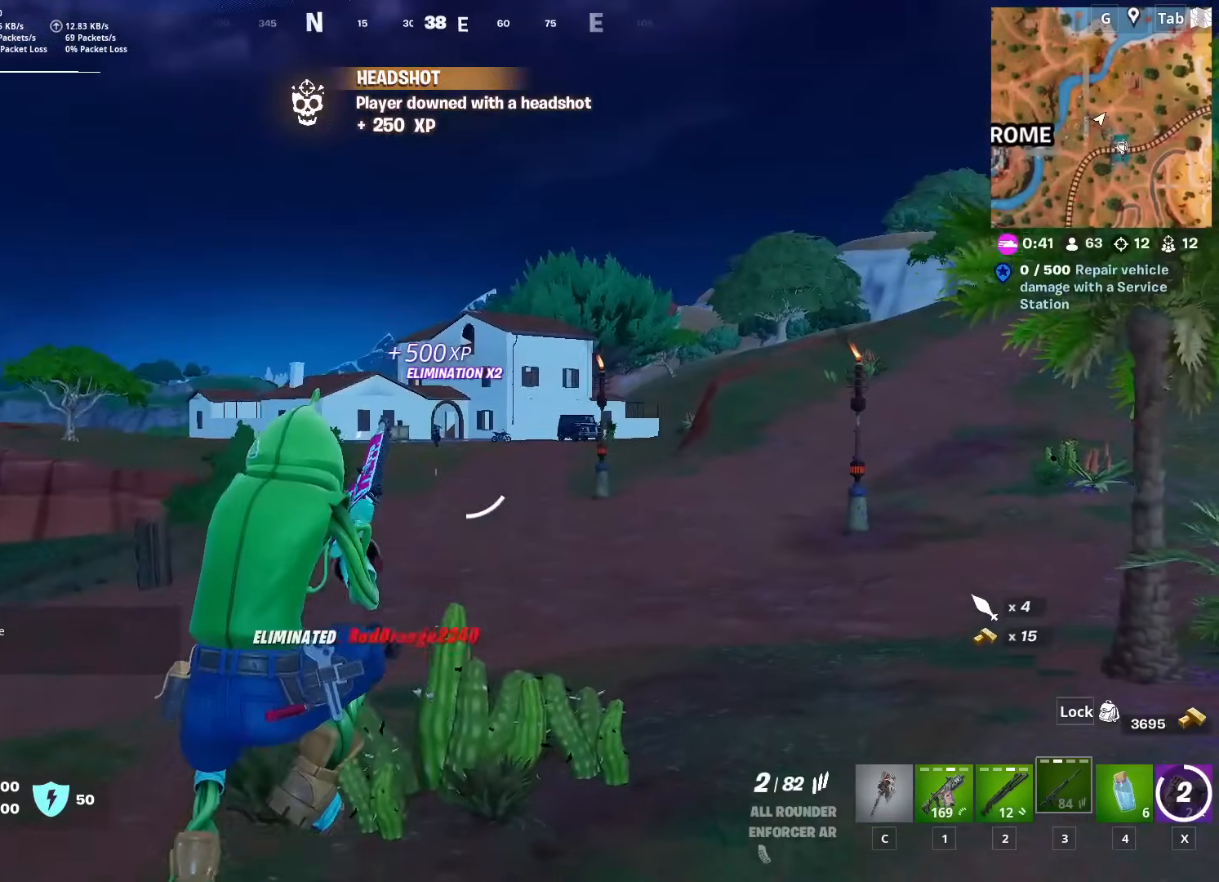
{"keys": ["d", "w"], "mouse": [], "mouse_move": "still", "events": [[367, "w", "down"]]}
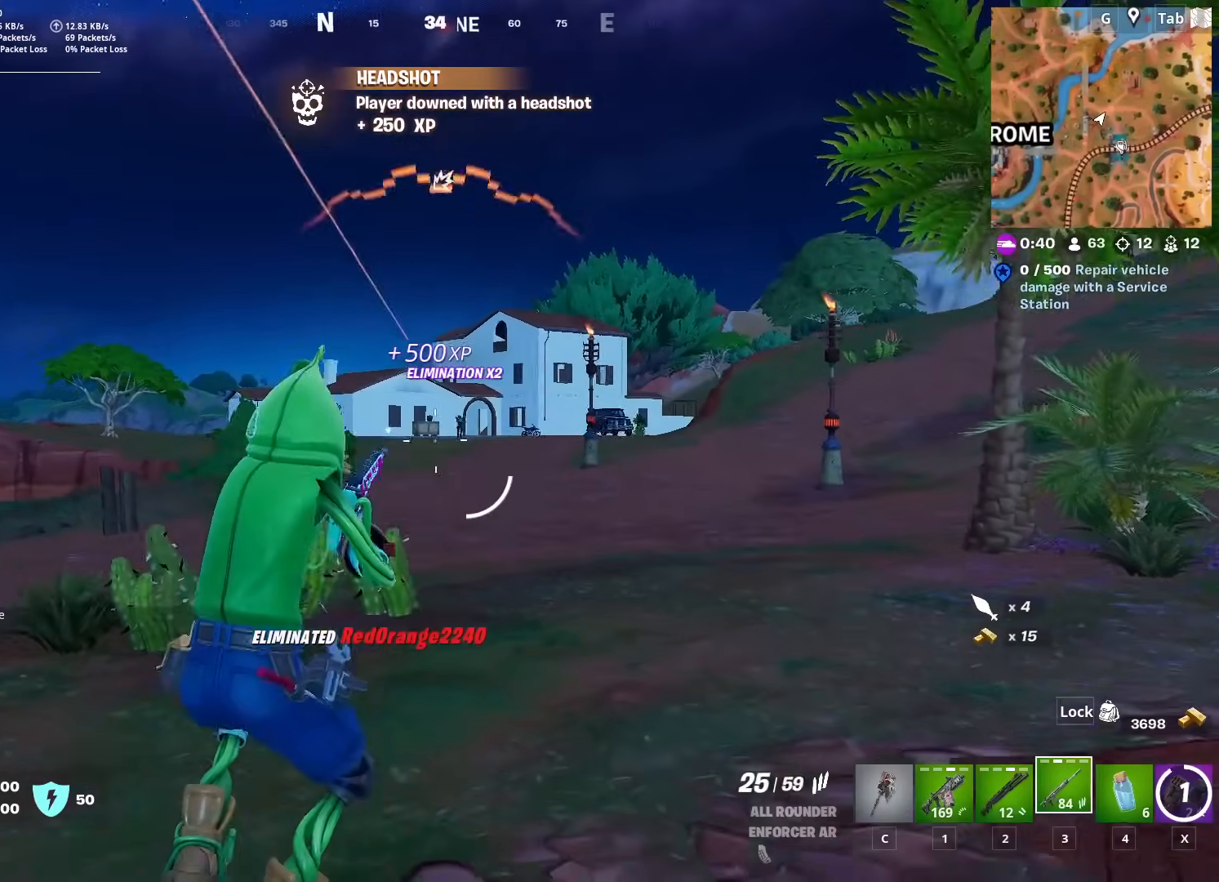
{"keys": [], "mouse": ["right"], "mouse_move": "still", "events": [[67, "w", "up"], [117, "shift", "down"], [217, "mouse_right", "down"], [250, "d", "up"], [301, "shift", "up"]]}
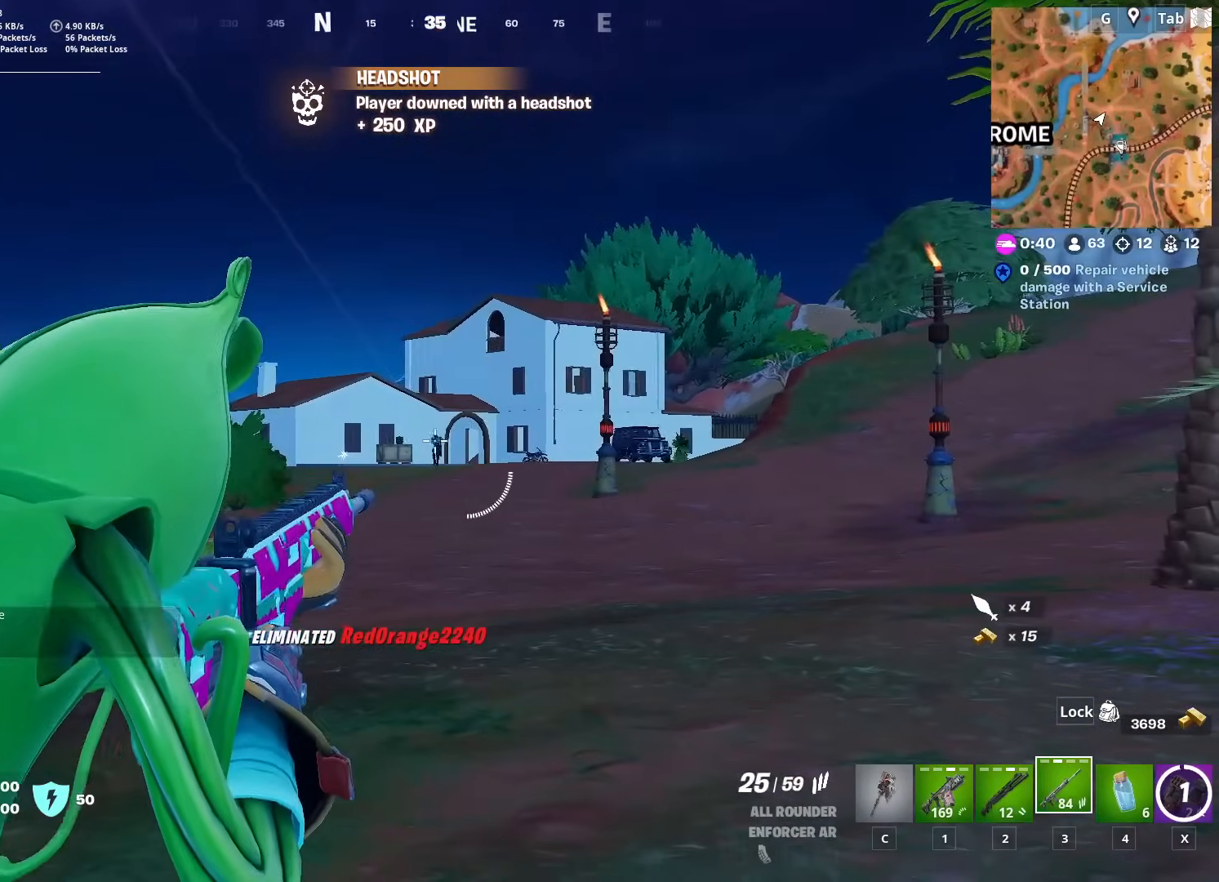
{"keys": [], "mouse": ["left", "right"], "mouse_move": "down", "events": [[133, "mouse_left", "down"], [267, "mouse_left", "up"], [500, "mouse_left", "down"]]}
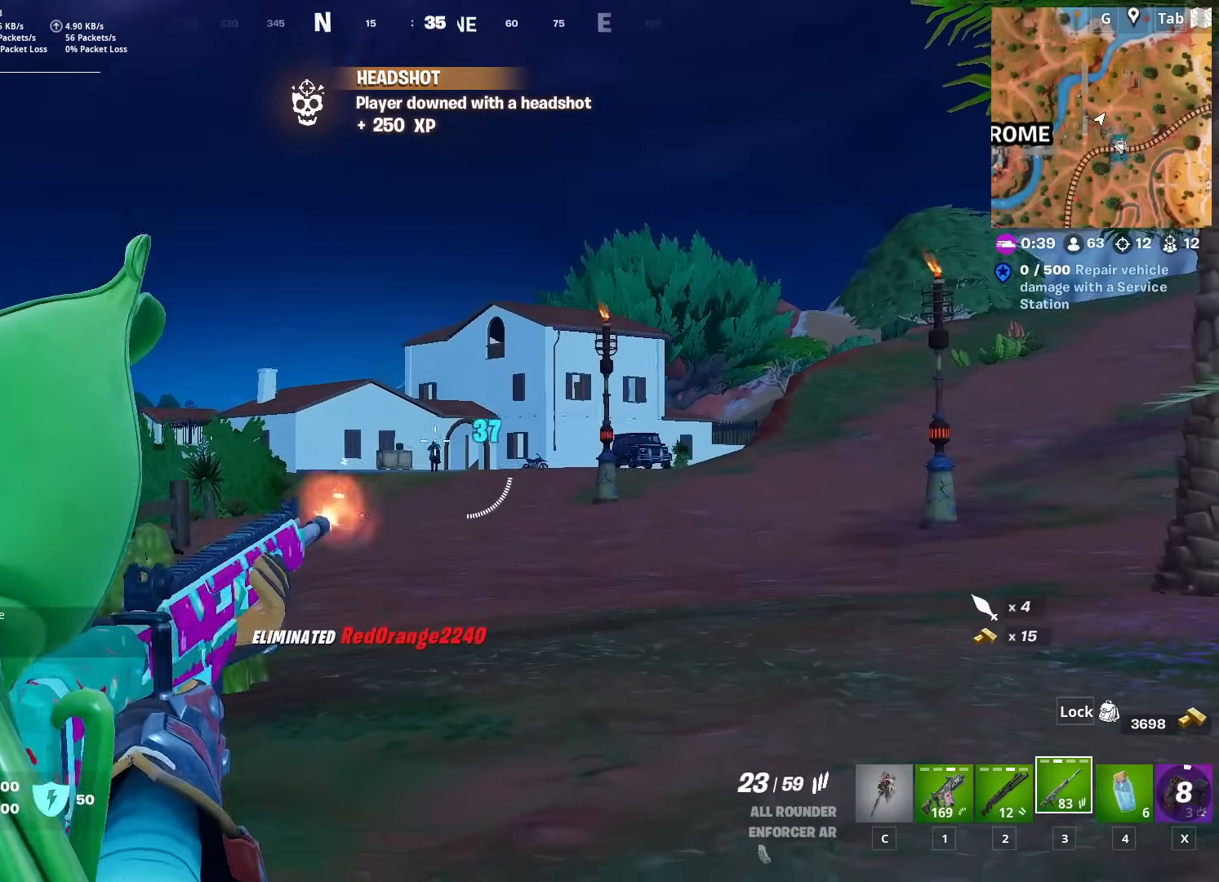
{"keys": [], "mouse": ["right"], "mouse_move": "still", "events": [[184, "mouse_left", "up"], [384, "mouse_left", "down"], [484, "mouse_left", "up"]]}
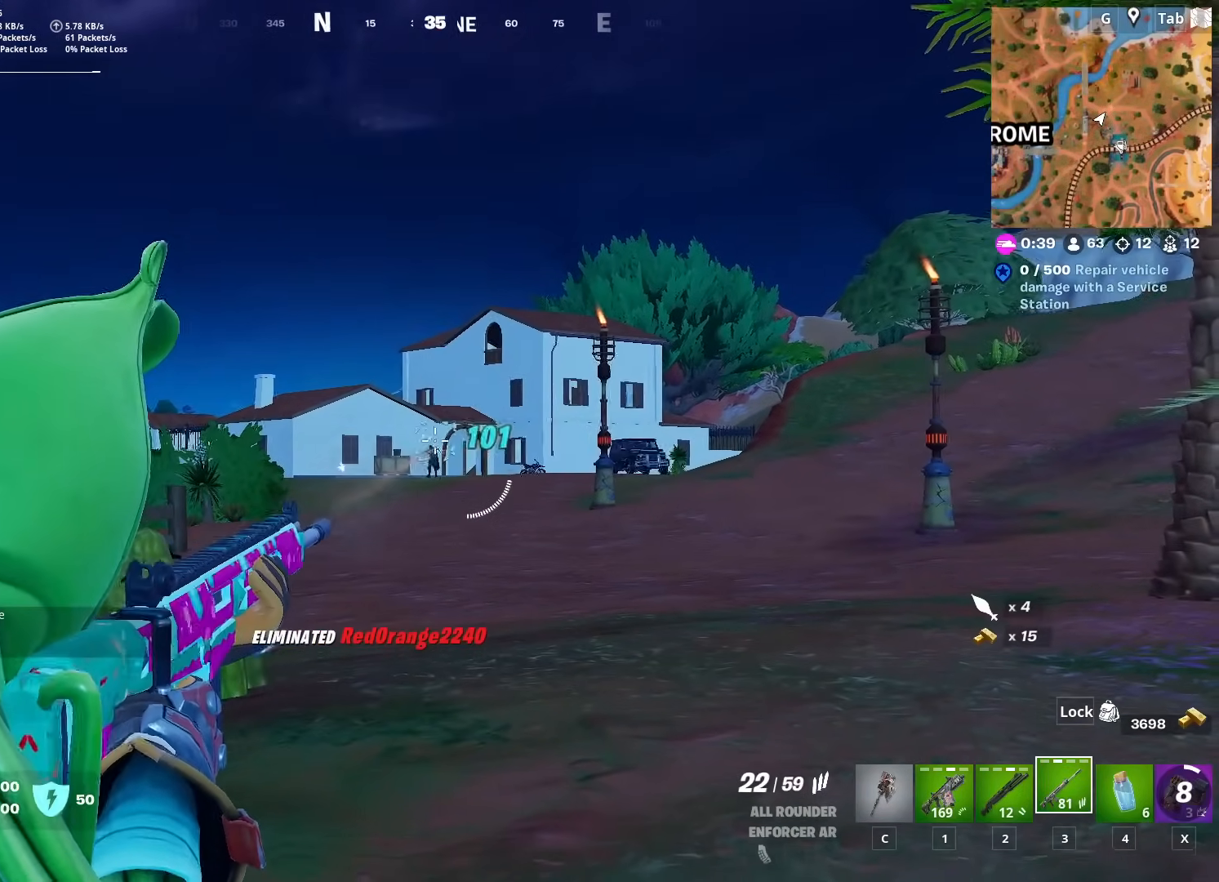
{"keys": [], "mouse": ["left", "right"], "mouse_move": "down", "events": [[167, "mouse_left", "down"], [350, "mouse_left", "up"], [484, "mouse_left", "down"]]}
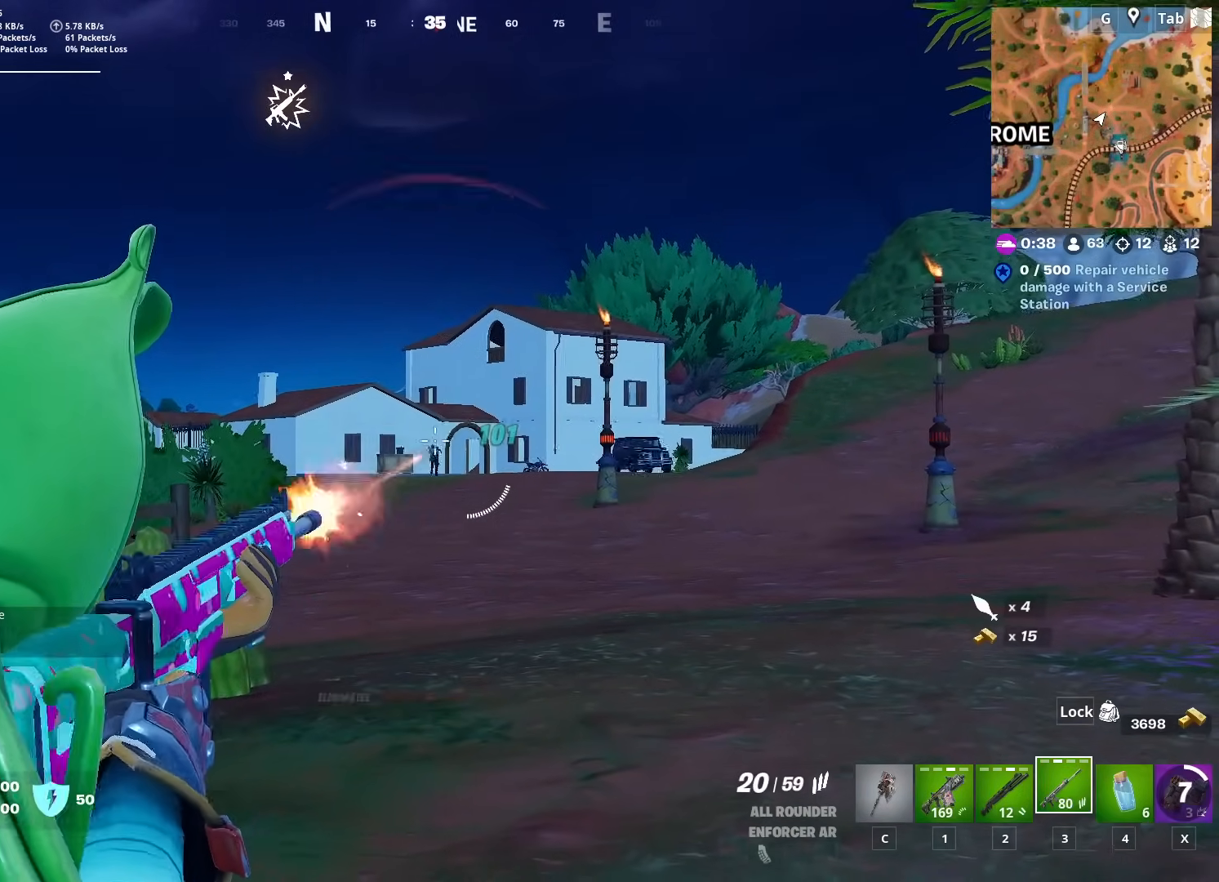
{"keys": [], "mouse": ["right"], "mouse_move": "still", "events": [[117, "mouse_left", "up"], [317, "mouse_left", "down"], [451, "mouse_left", "up"]]}
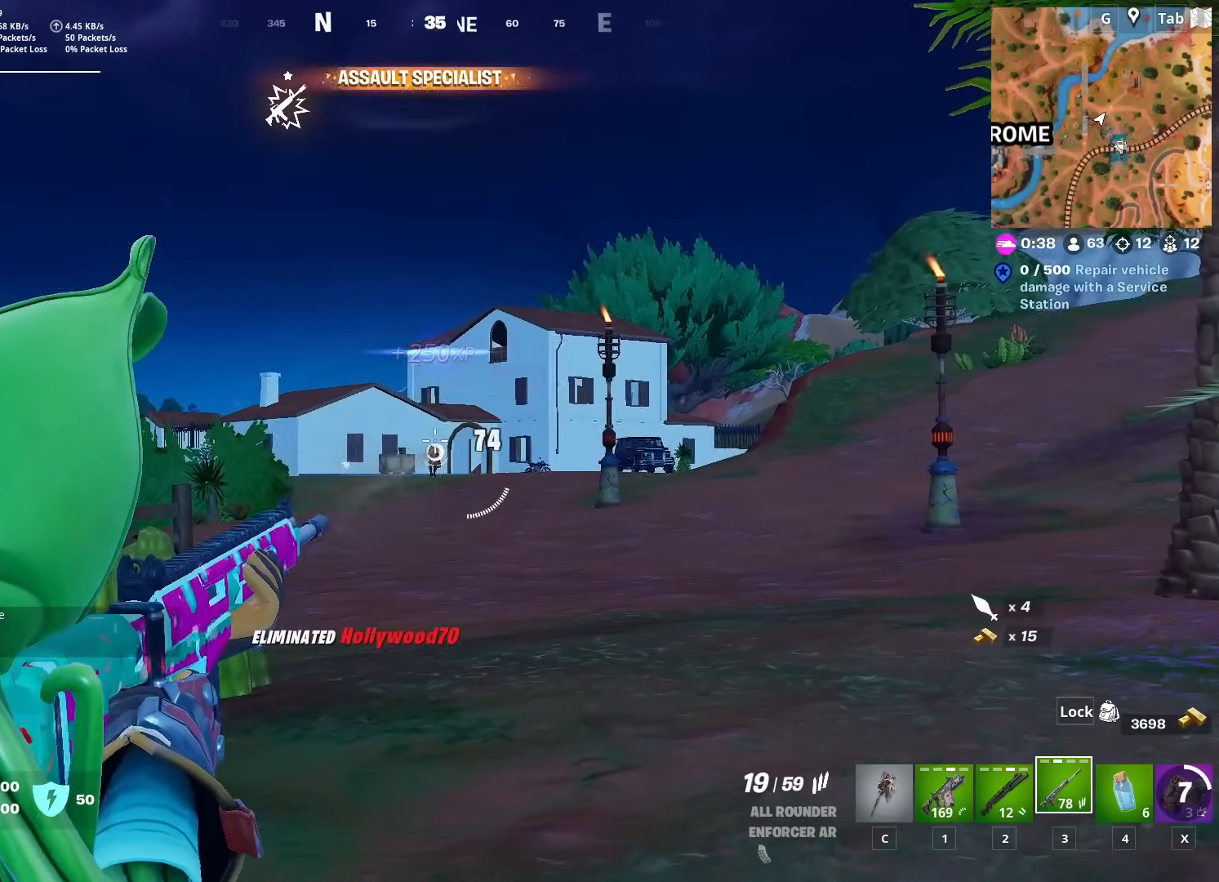
{"keys": ["a", "w"], "mouse": [], "mouse_move": "still", "events": [[150, "w", "down"], [183, "mouse_left", "down"], [283, "a", "down"], [283, "mouse_left", "up"], [333, "mouse_right", "up"]]}
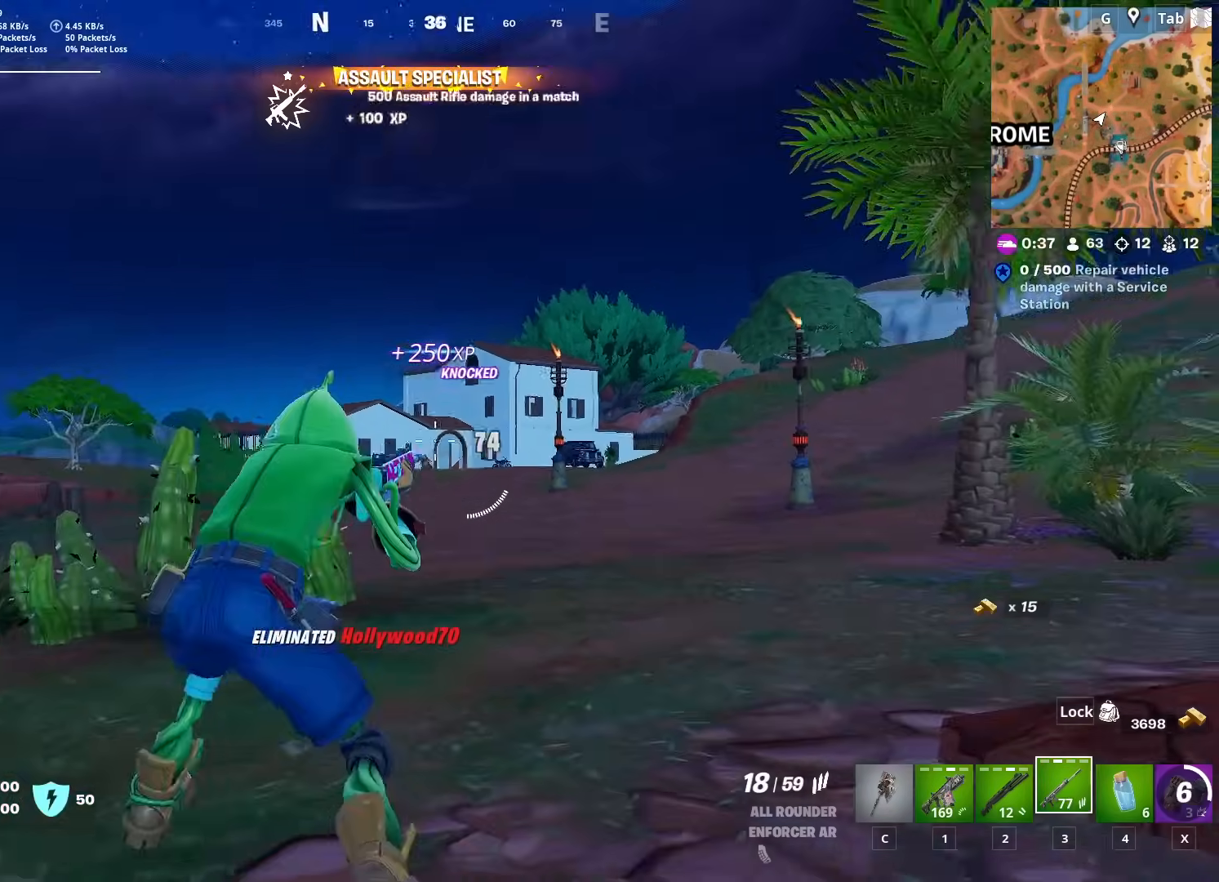
{"keys": ["ctrl", "w"], "mouse": [], "mouse_move": "still", "events": [[17, "a", "up"], [17, "d", "down"], [17, "space", "down"], [284, "space", "up"], [467, "ctrl", "down"], [467, "d", "up"]]}
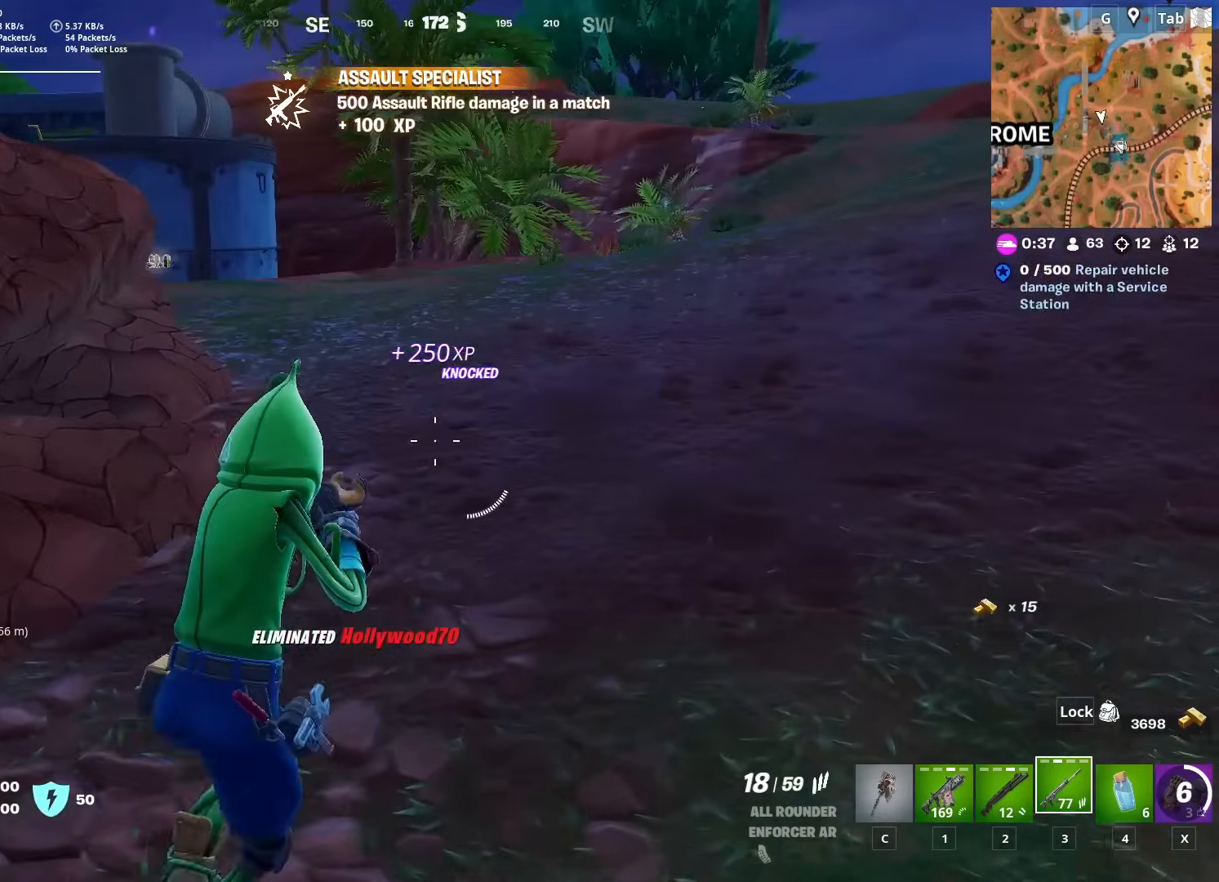
{"keys": ["w"], "mouse": [], "mouse_move": "down-left", "events": [[167, "d", "down"], [200, "ctrl", "up"], [300, "d", "up"], [300, "space", "down"], [484, "space", "up"]]}